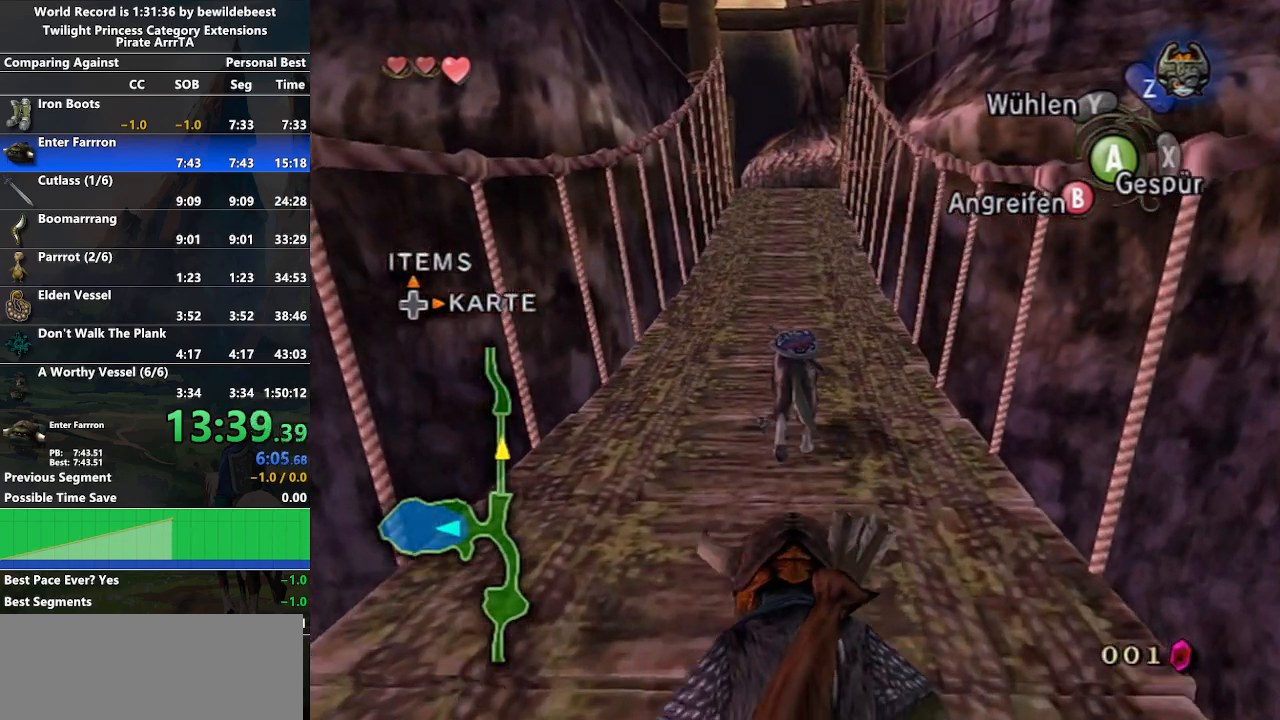
Gameplay with a controller (Nintendo layout); each line is a JSON object with the inputs held at the frame after it. "events" lists button and stick changes between this image and that frame as [ms after this image, input, new state], when the widget could be followed in between. Not read: L3 R3.
{"buttons": [], "left_stick": "up", "right_stick": "center", "events": []}
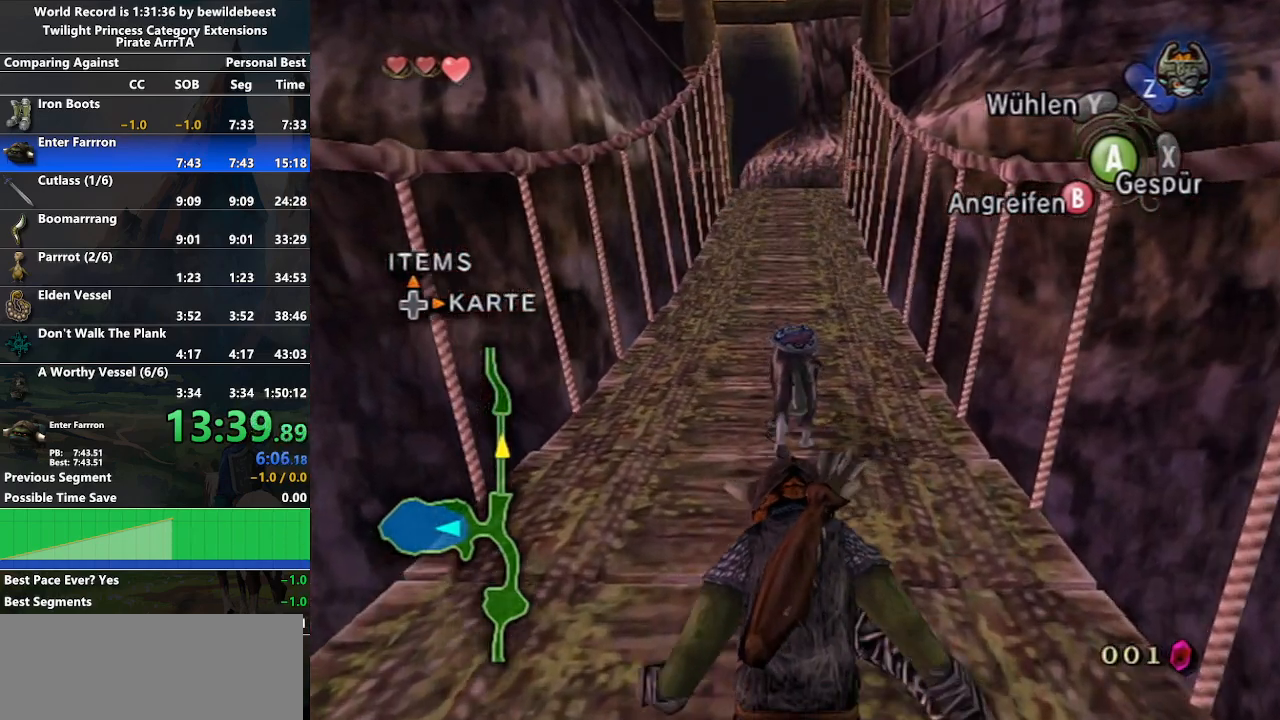
{"buttons": [], "left_stick": "up", "right_stick": "center", "events": []}
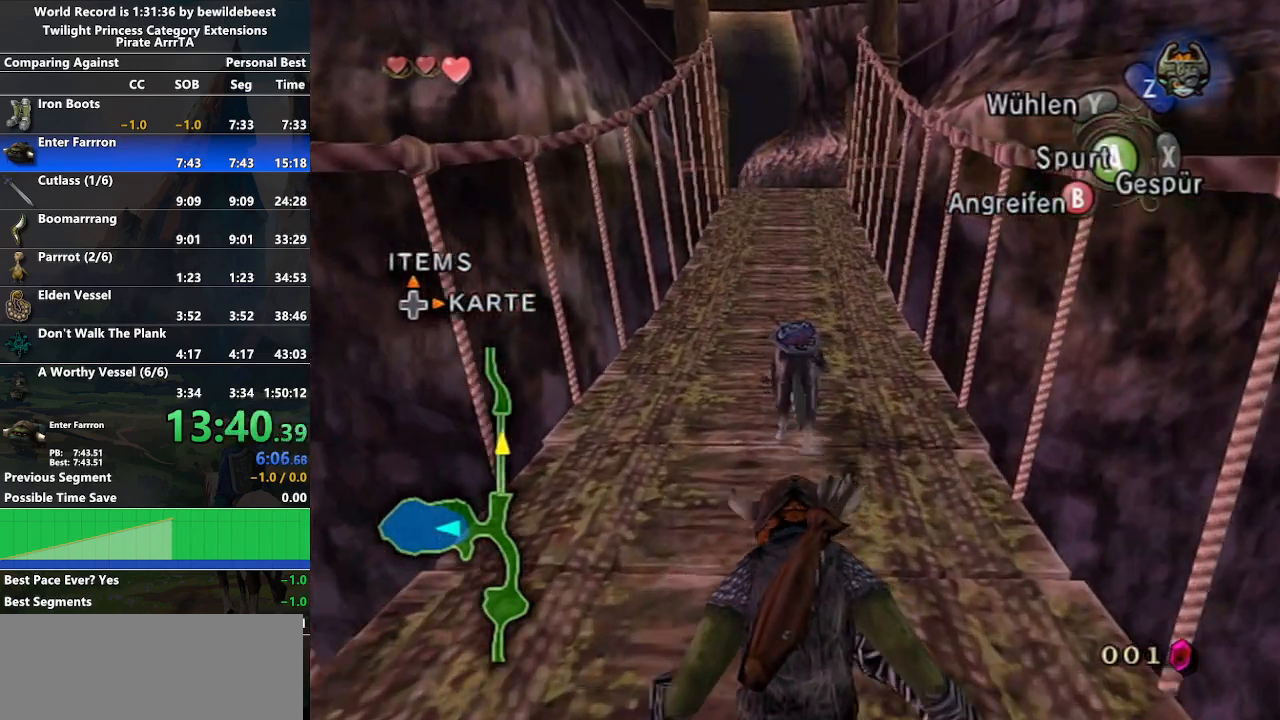
{"buttons": [], "left_stick": "up", "right_stick": "center", "events": []}
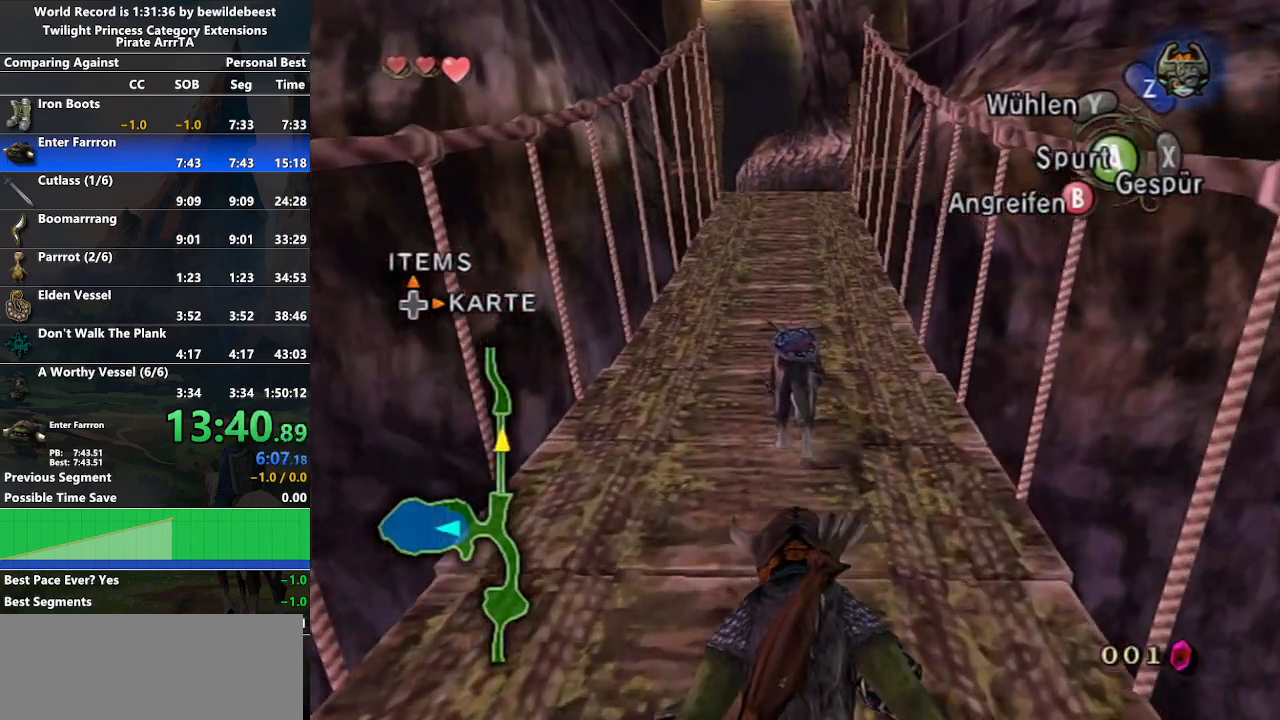
{"buttons": ["A"], "left_stick": "up", "right_stick": "center", "events": [[433, "A", "down"]]}
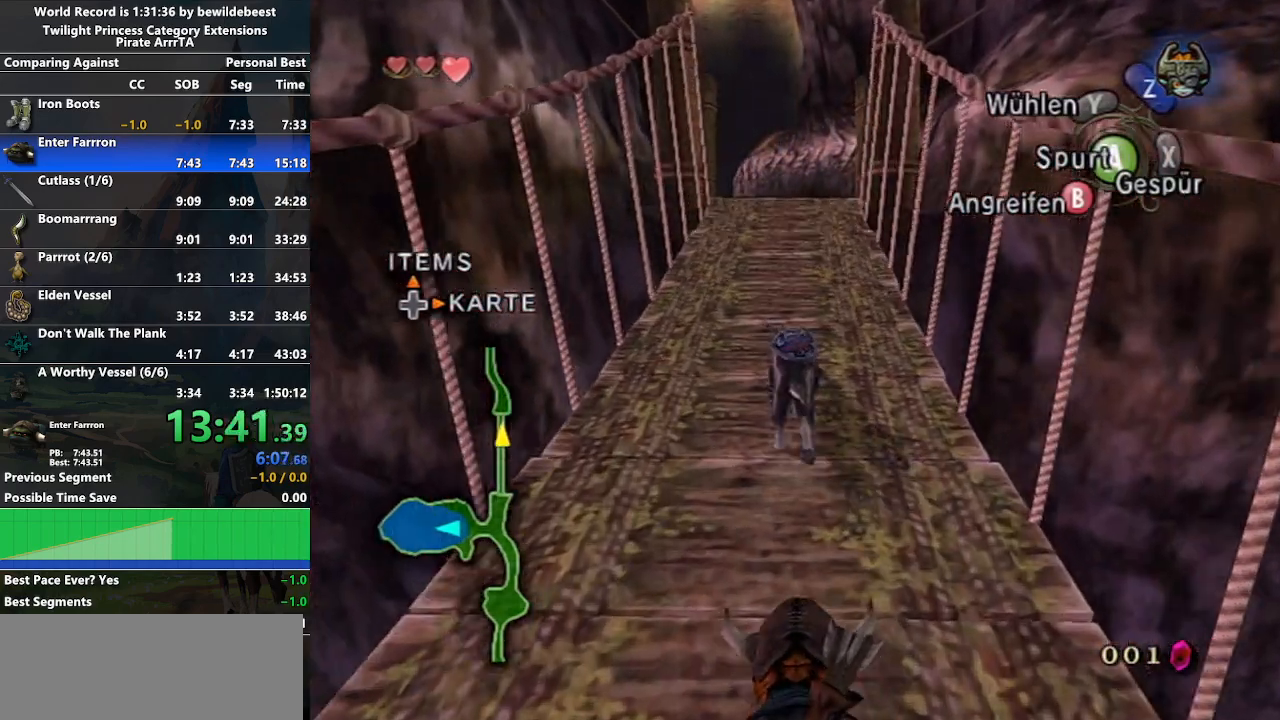
{"buttons": [], "left_stick": "center", "right_stick": "center", "events": [[83, "A", "up"], [417, "left_stick", "center"]]}
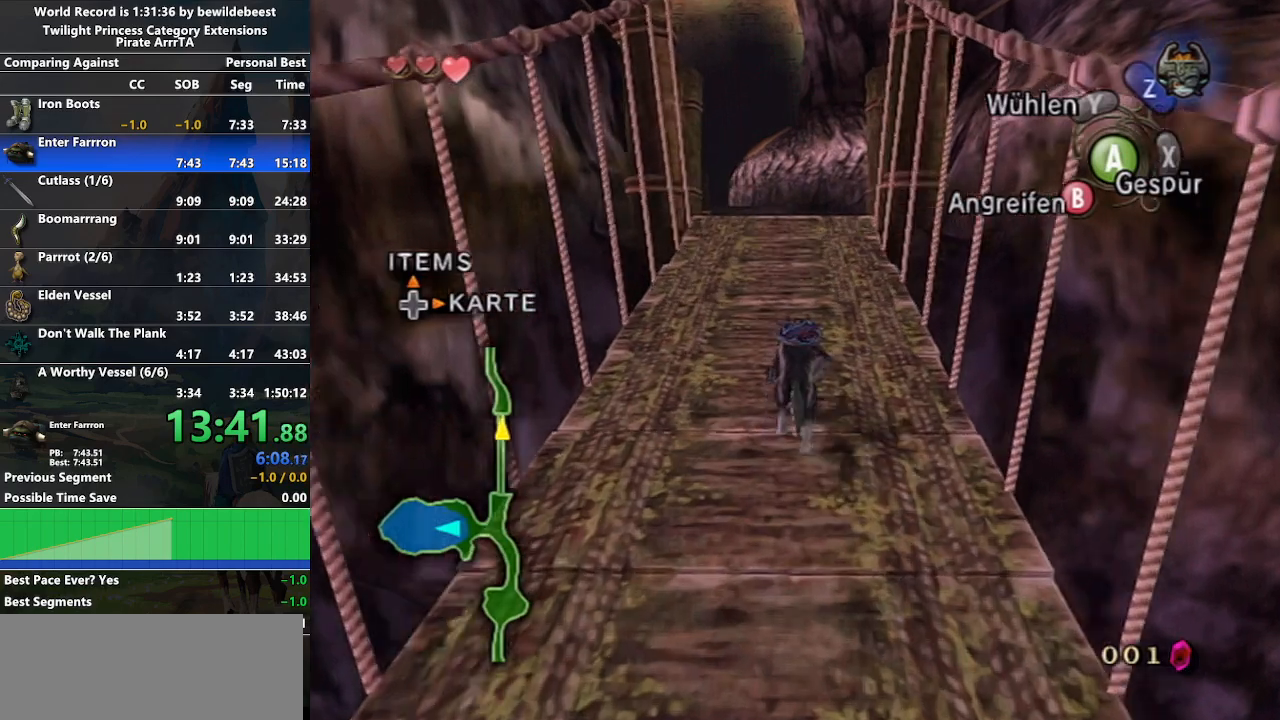
{"buttons": [], "left_stick": "center", "right_stick": "center", "events": []}
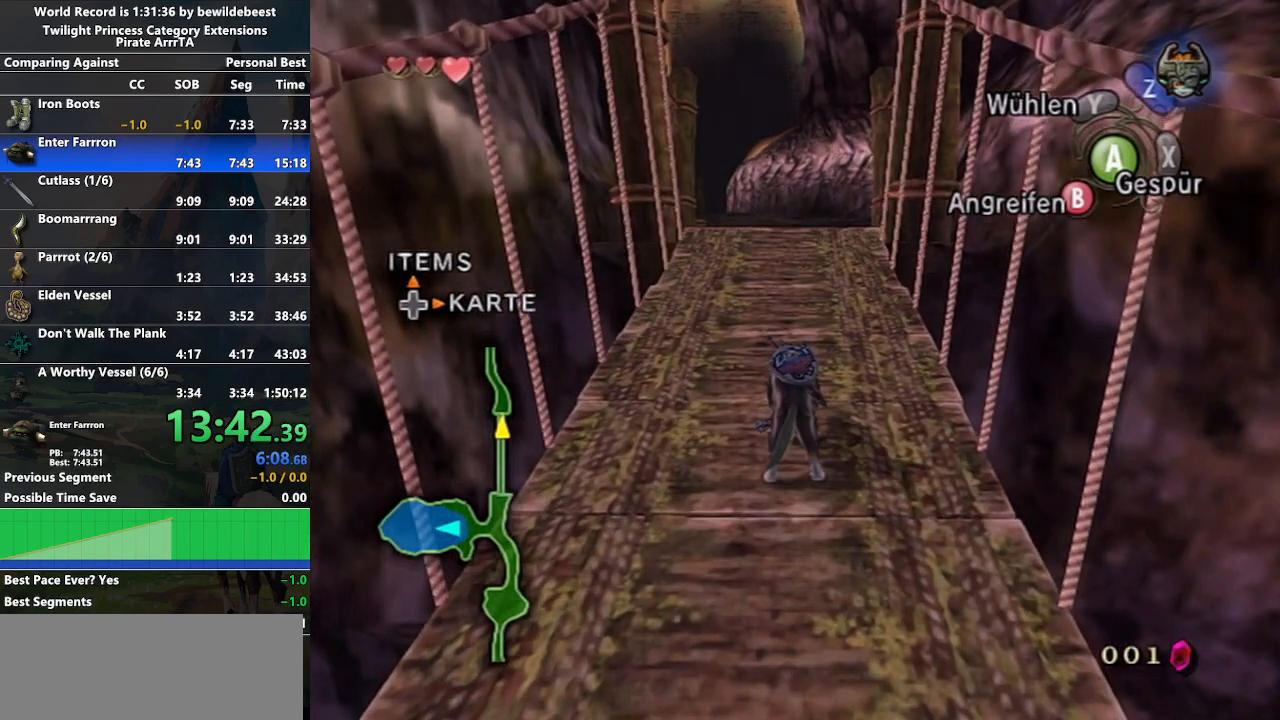
{"buttons": [], "left_stick": "up", "right_stick": "center", "events": [[67, "left_stick", "up"]]}
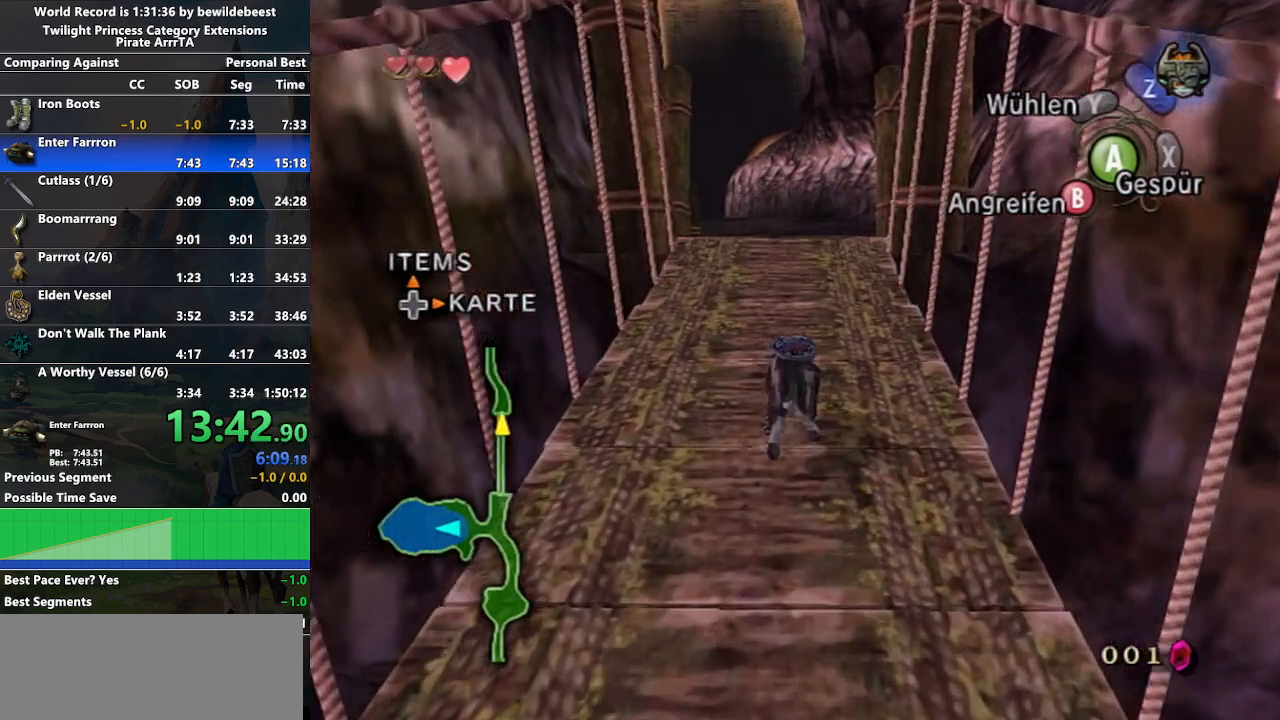
{"buttons": [], "left_stick": "center", "right_stick": "center", "events": [[250, "left_stick", "center"]]}
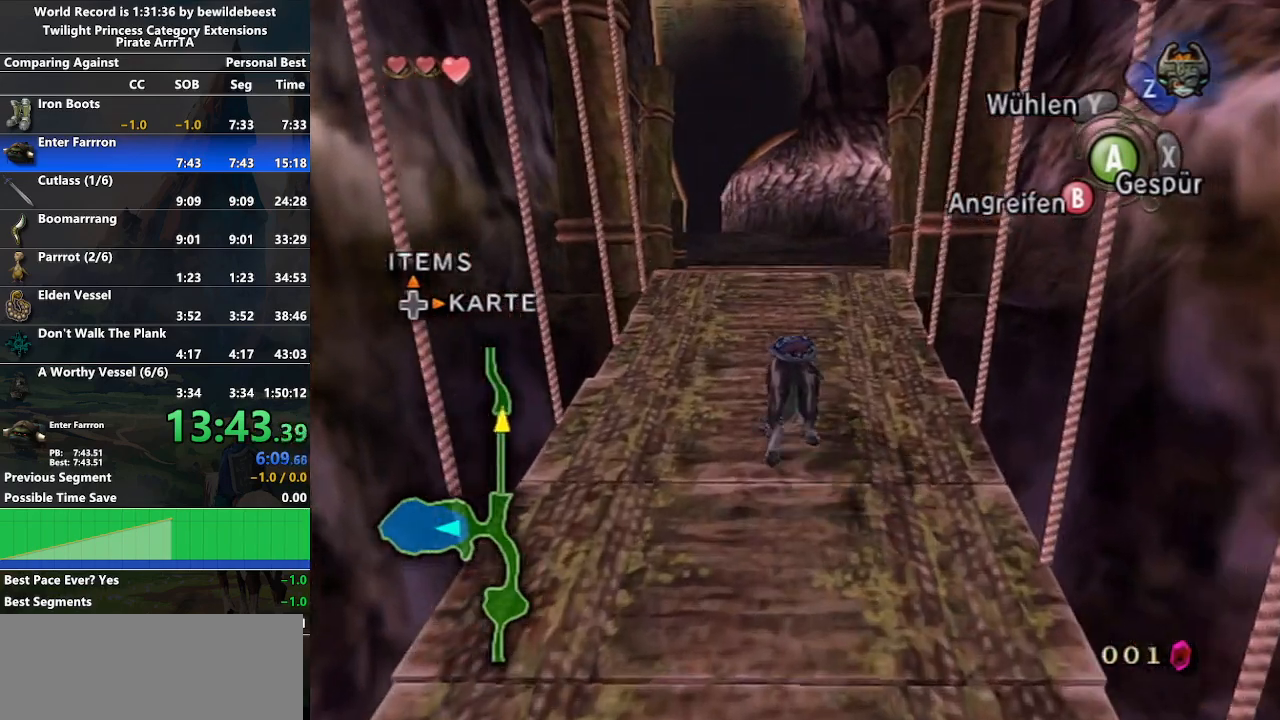
{"buttons": [], "left_stick": "center", "right_stick": "center", "events": []}
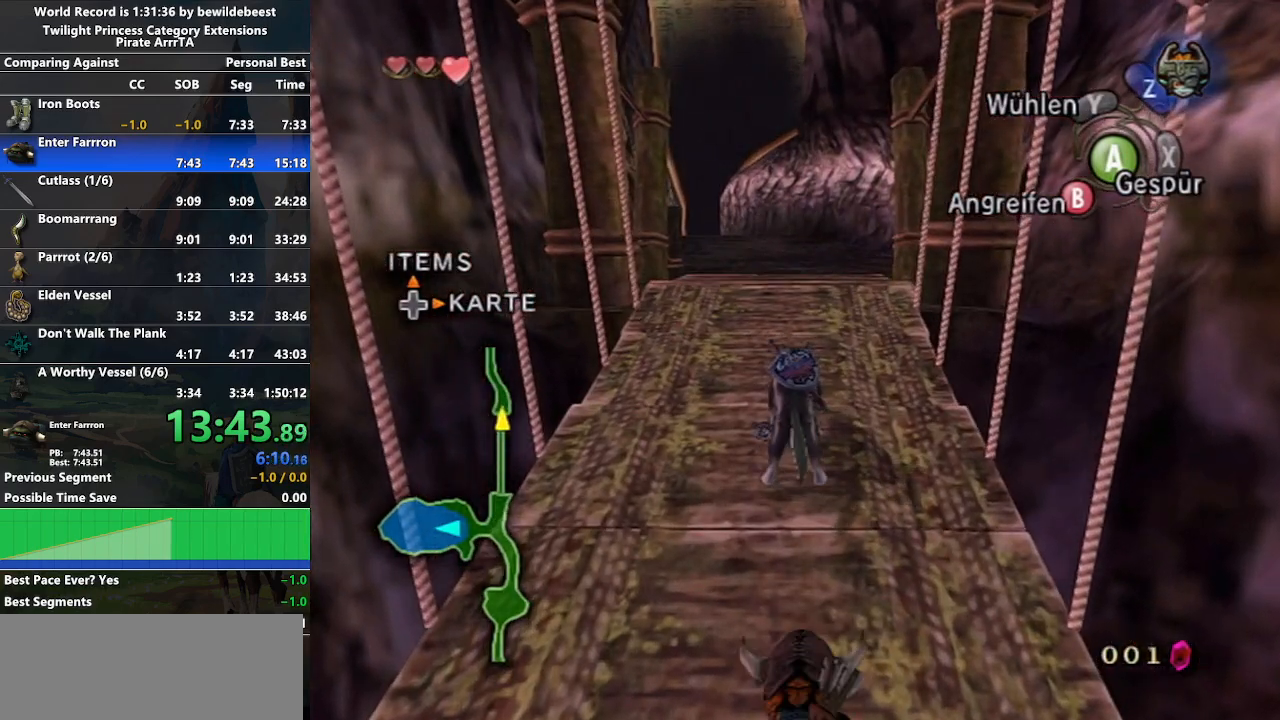
{"buttons": [], "left_stick": "up", "right_stick": "center", "events": [[167, "left_stick", "up"]]}
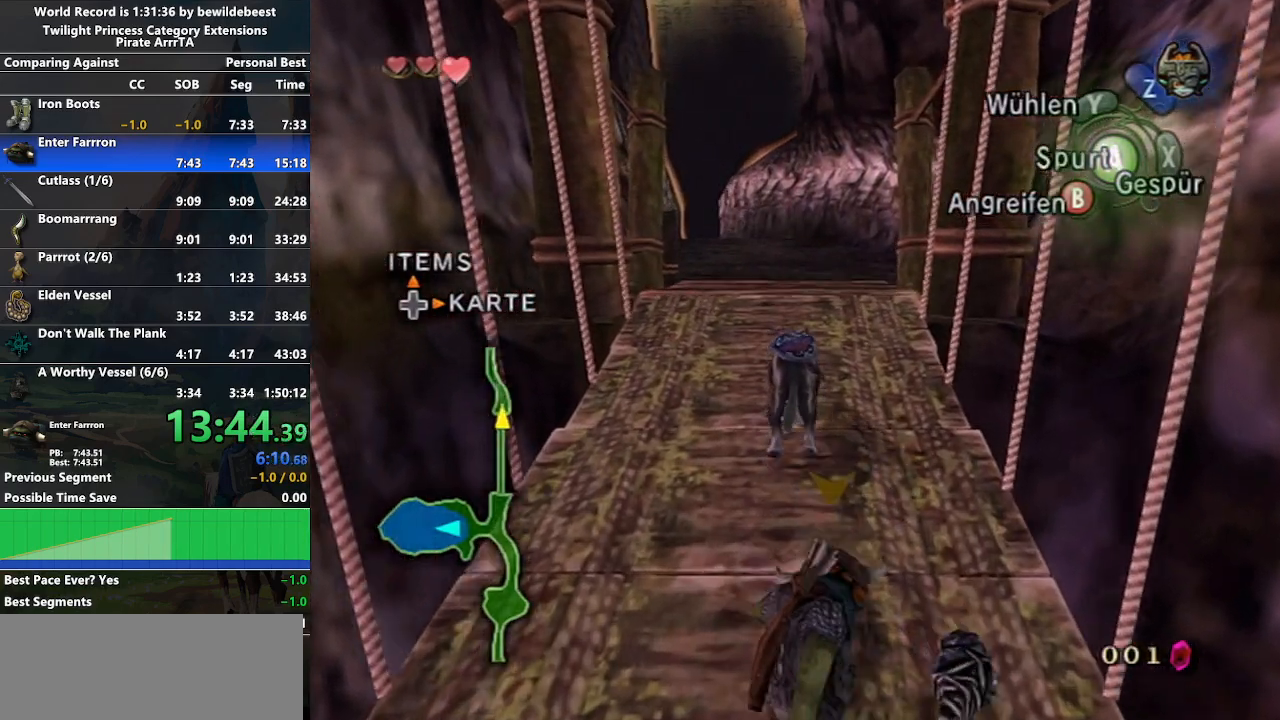
{"buttons": [], "left_stick": "center", "right_stick": "center", "events": [[133, "right_stick", "up"], [267, "left_stick", "center"], [333, "right_stick", "center"]]}
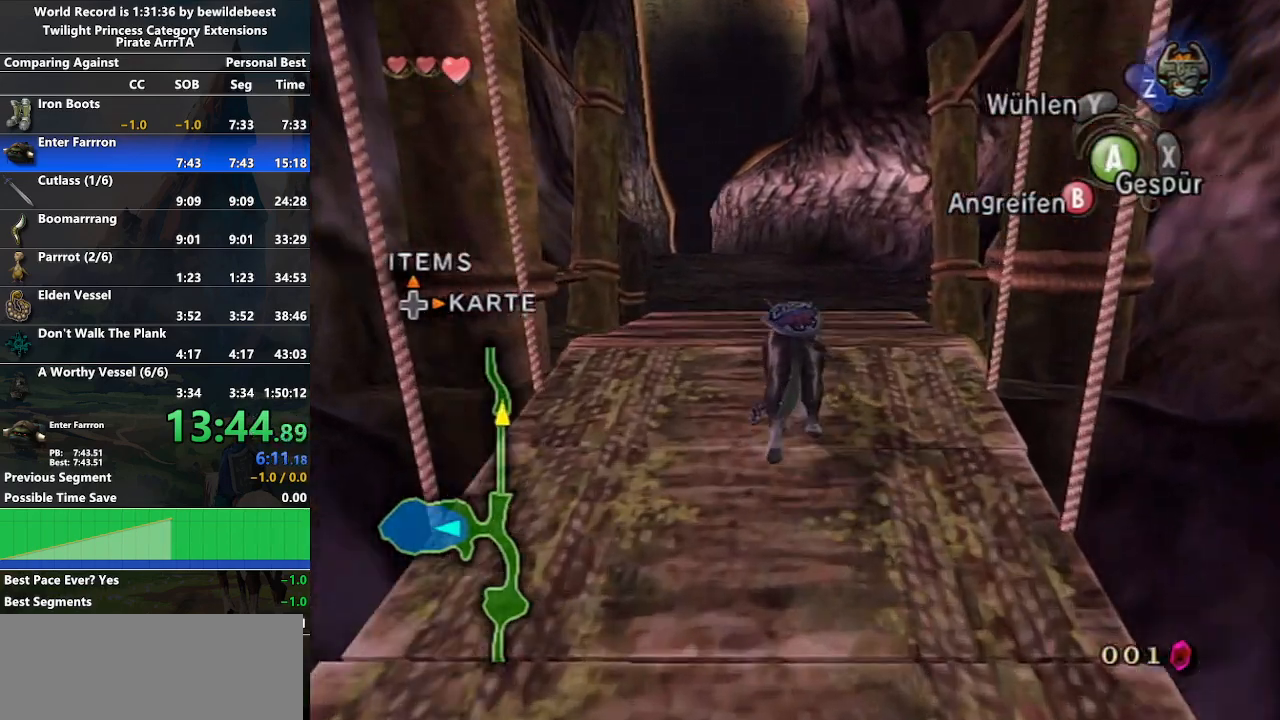
{"buttons": [], "left_stick": "center", "right_stick": "center", "events": []}
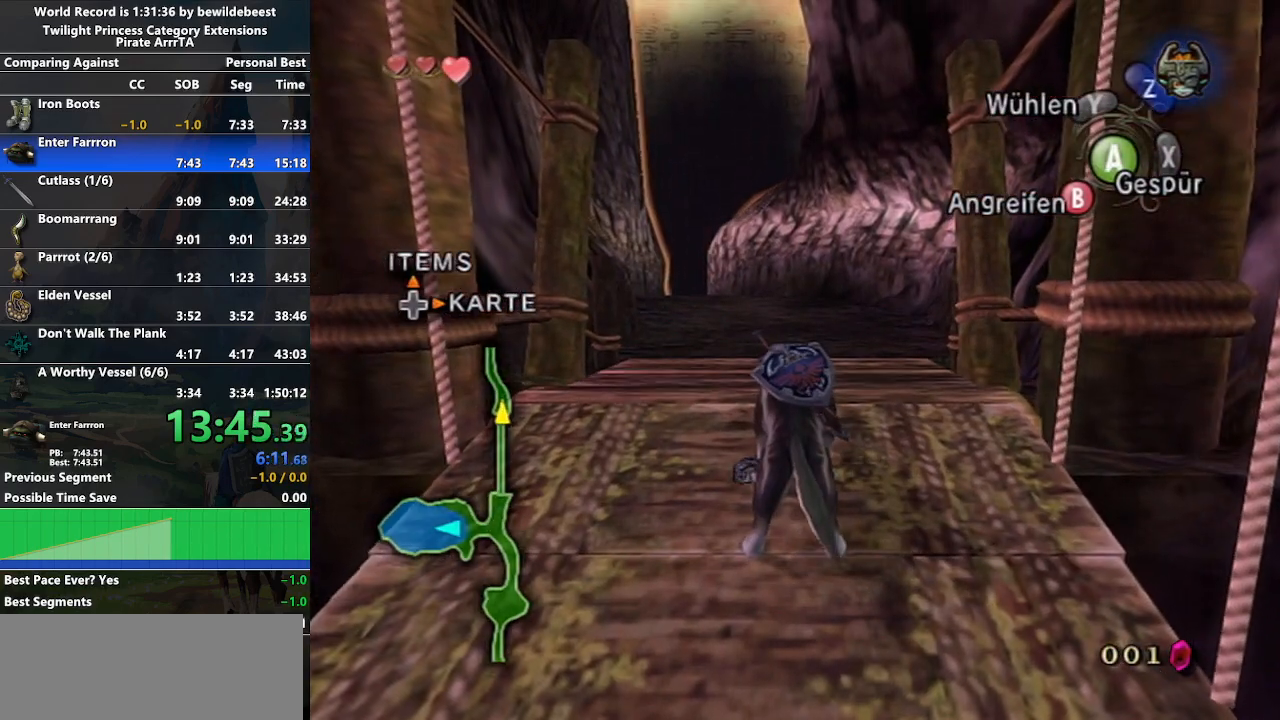
{"buttons": [], "left_stick": "center", "right_stick": "center", "events": []}
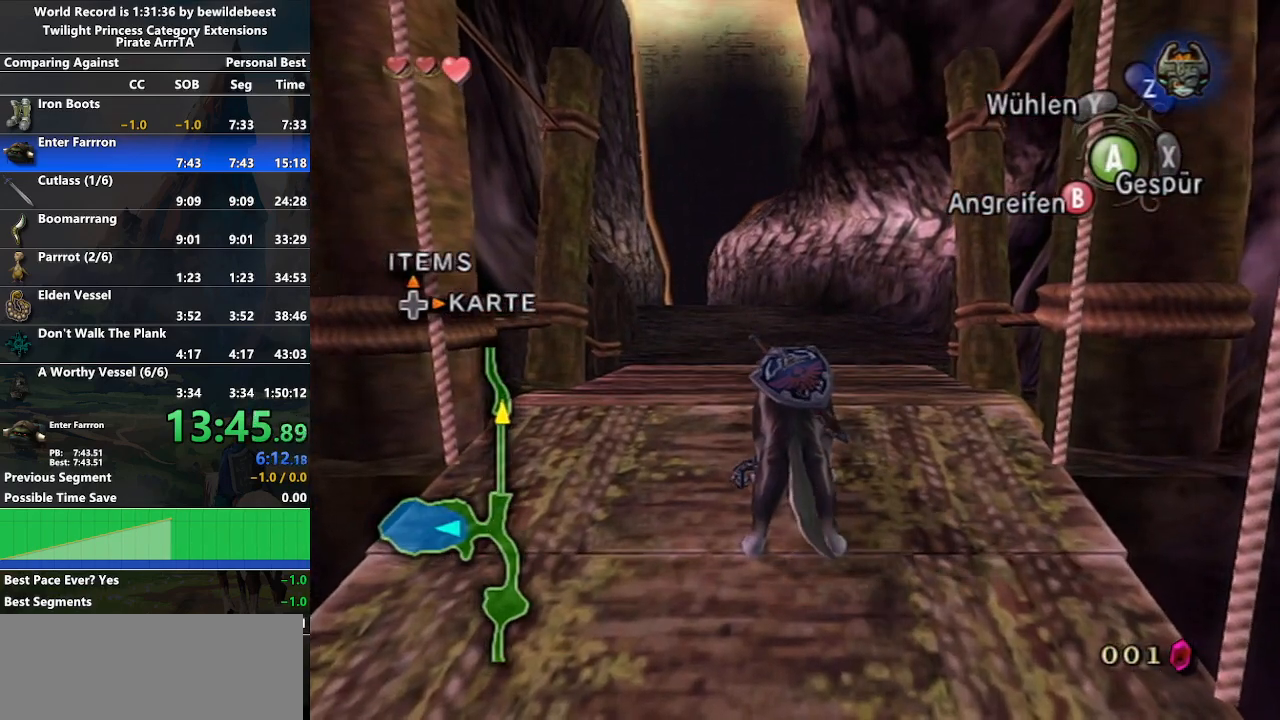
{"buttons": [], "left_stick": "center", "right_stick": "center", "events": []}
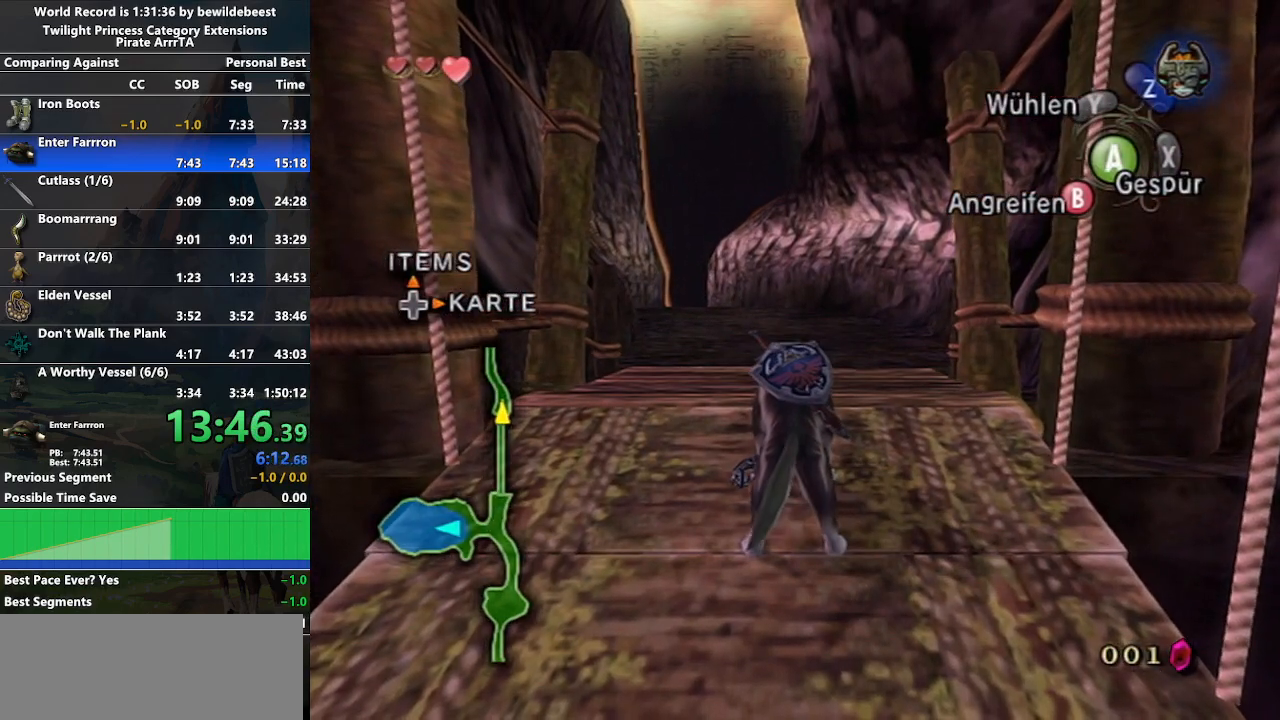
{"buttons": [], "left_stick": "up", "right_stick": "center", "events": [[33, "left_stick", "up"]]}
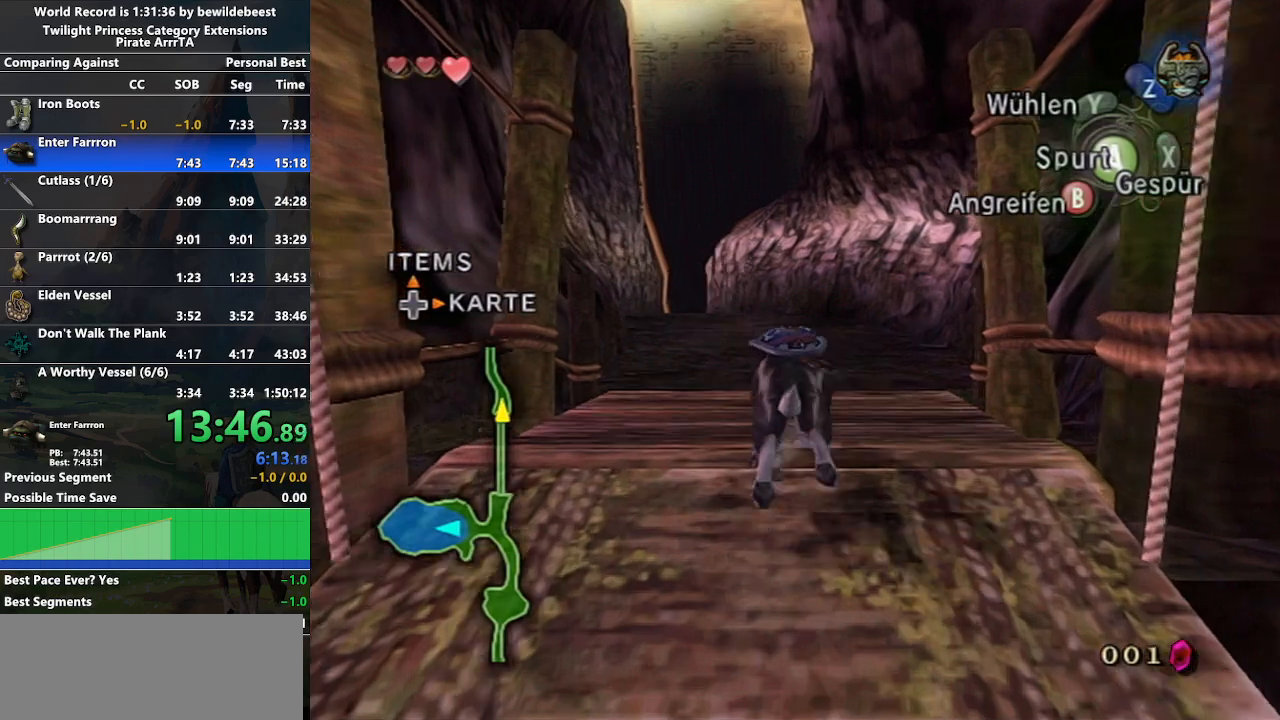
{"buttons": ["A"], "left_stick": "up", "right_stick": "center", "events": [[333, "A", "down"]]}
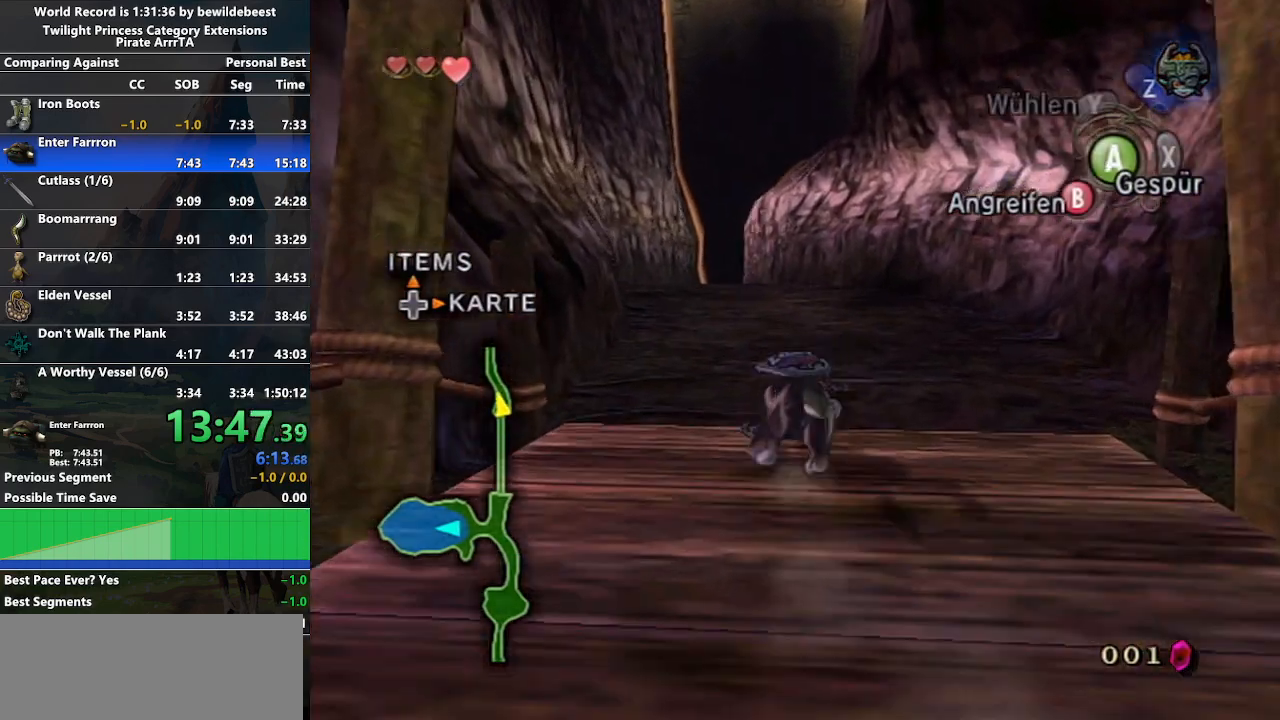
{"buttons": [], "left_stick": "center", "right_stick": "center", "events": [[17, "A", "up"], [200, "left_stick", "center"]]}
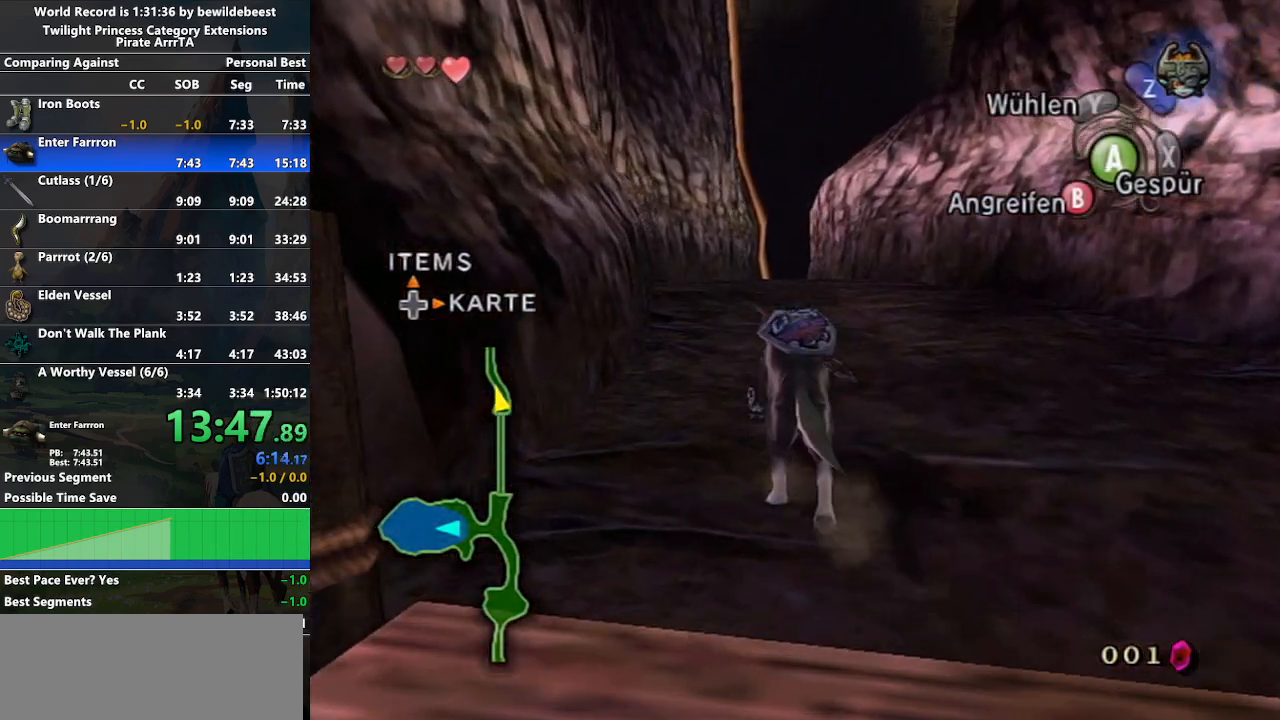
{"buttons": [], "left_stick": "up", "right_stick": "center", "events": [[433, "left_stick", "up"]]}
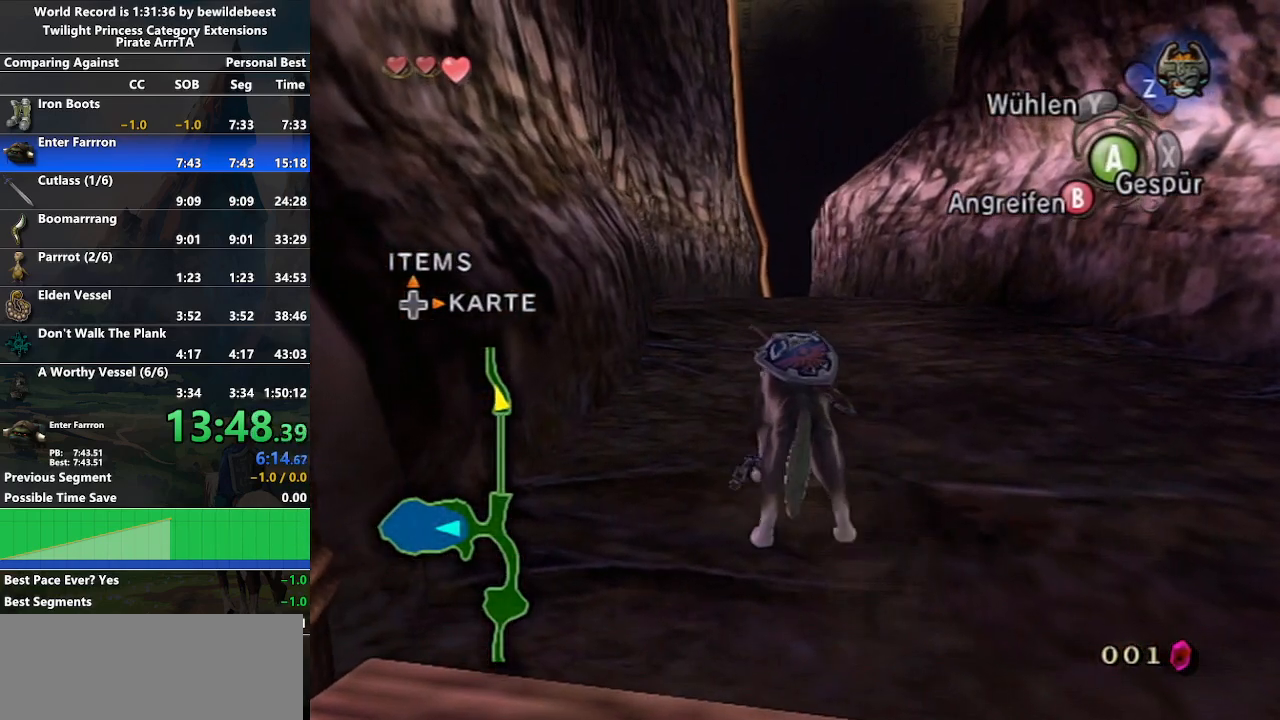
{"buttons": [], "left_stick": "up", "right_stick": "center", "events": [[333, "right_stick", "right"], [500, "right_stick", "center"]]}
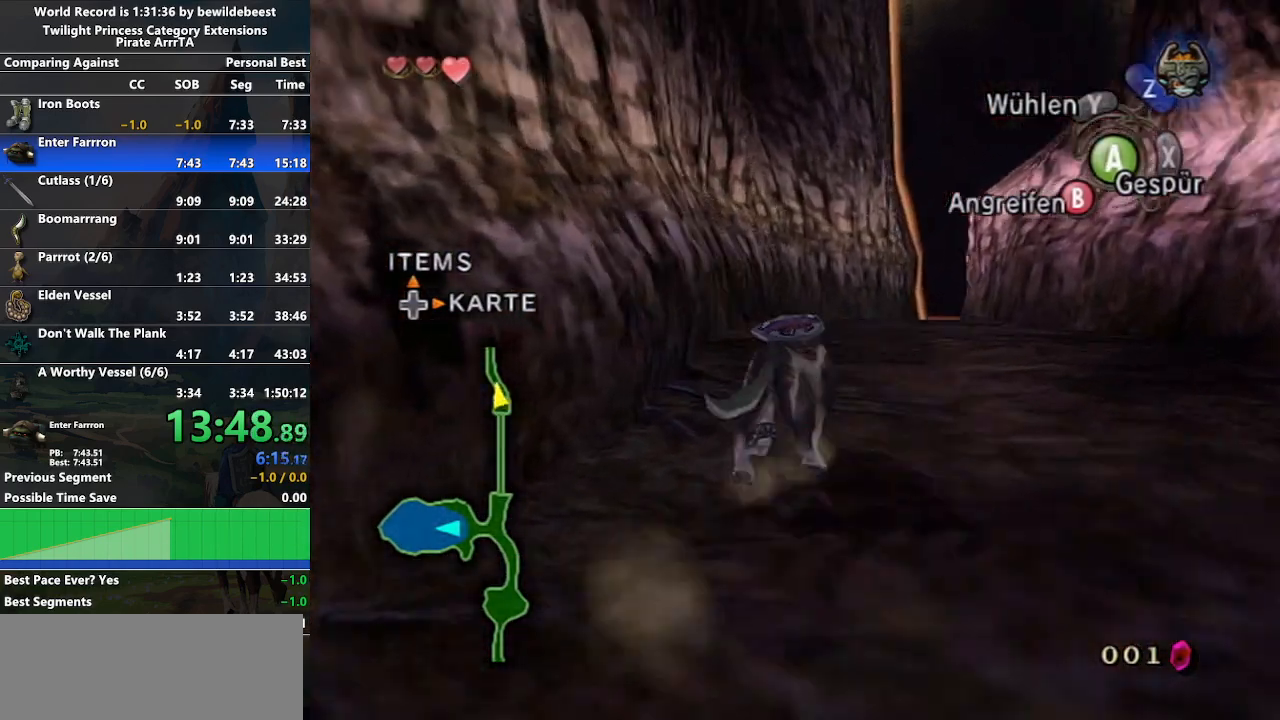
{"buttons": [], "left_stick": "up", "right_stick": "center", "events": [[200, "X", "down"], [267, "X", "up"]]}
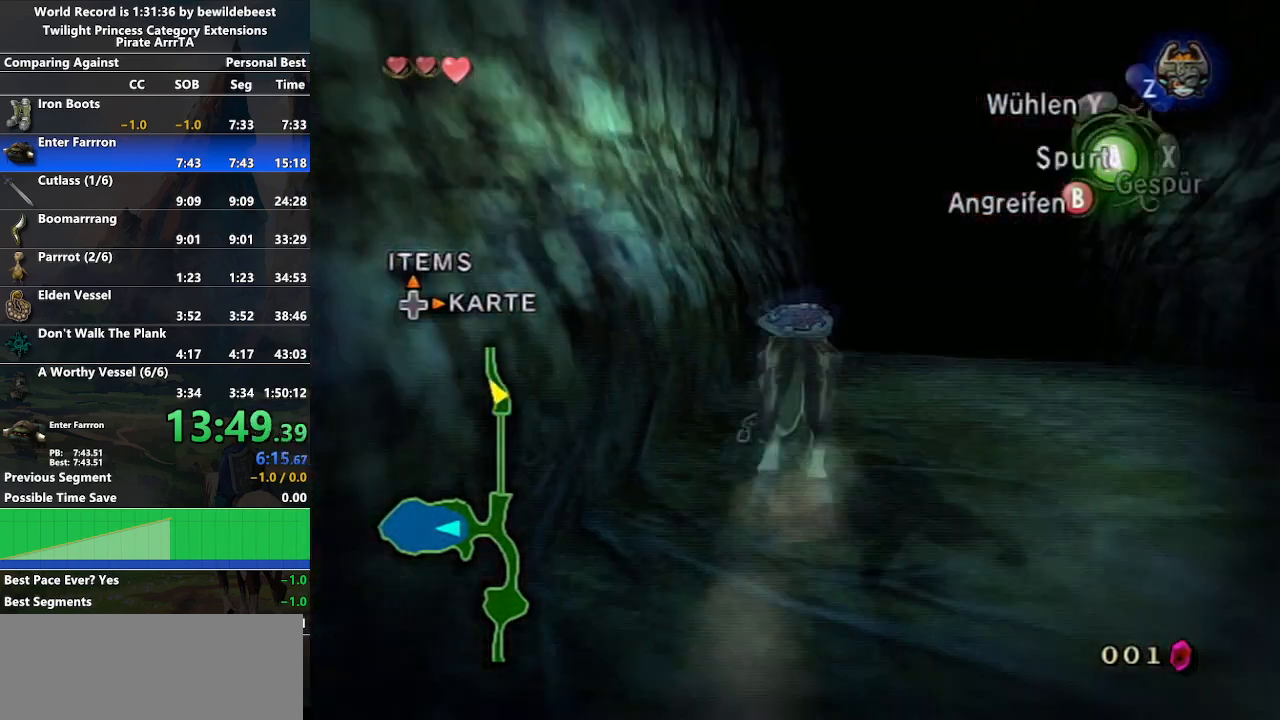
{"buttons": [], "left_stick": "up", "right_stick": "center", "events": []}
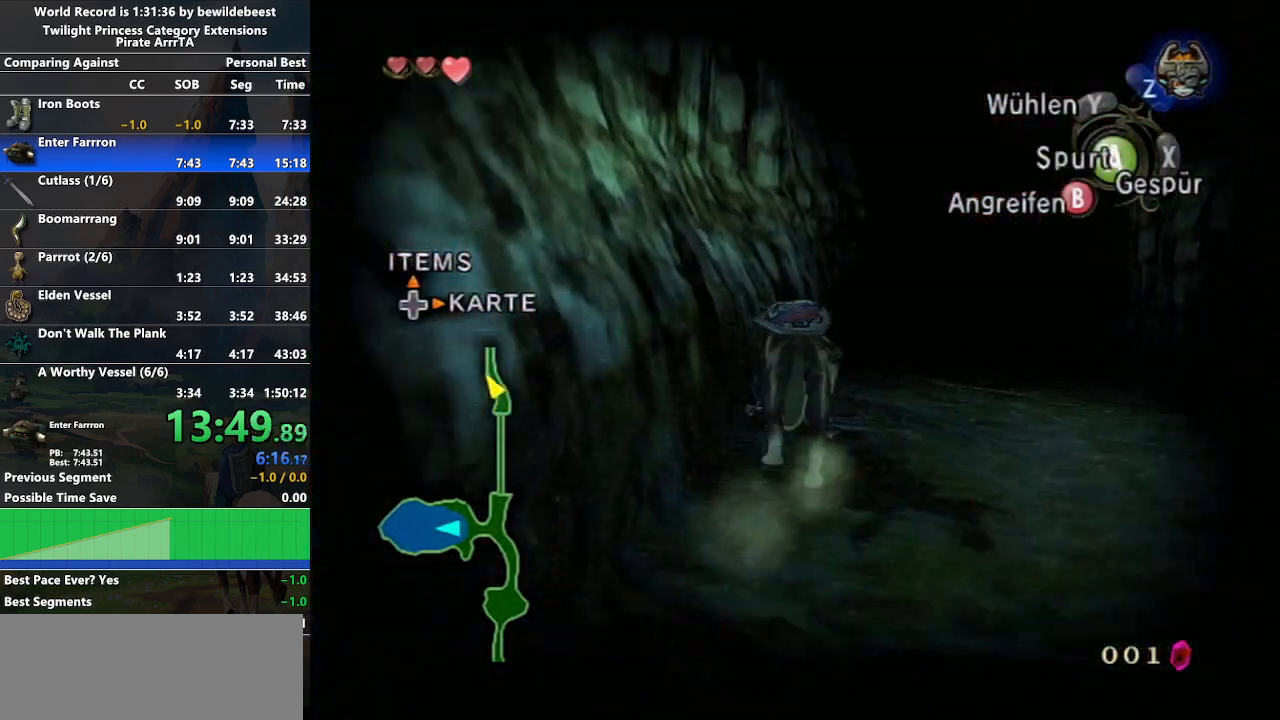
{"buttons": ["L1"], "left_stick": "up-right", "right_stick": "center", "events": [[83, "left_stick", "up-left"], [233, "L1", "down"], [250, "left_stick", "center"], [500, "left_stick", "up-right"]]}
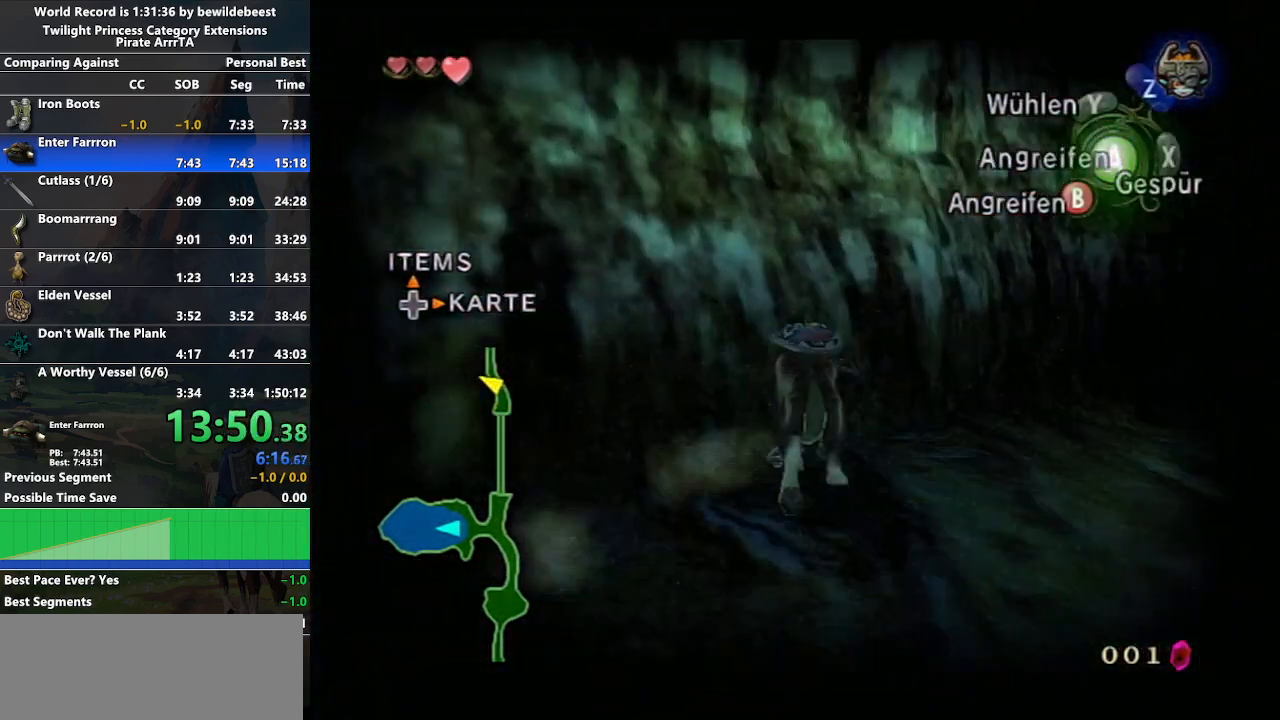
{"buttons": ["L1"], "left_stick": "up", "right_stick": "center", "events": [[133, "left_stick", "up"]]}
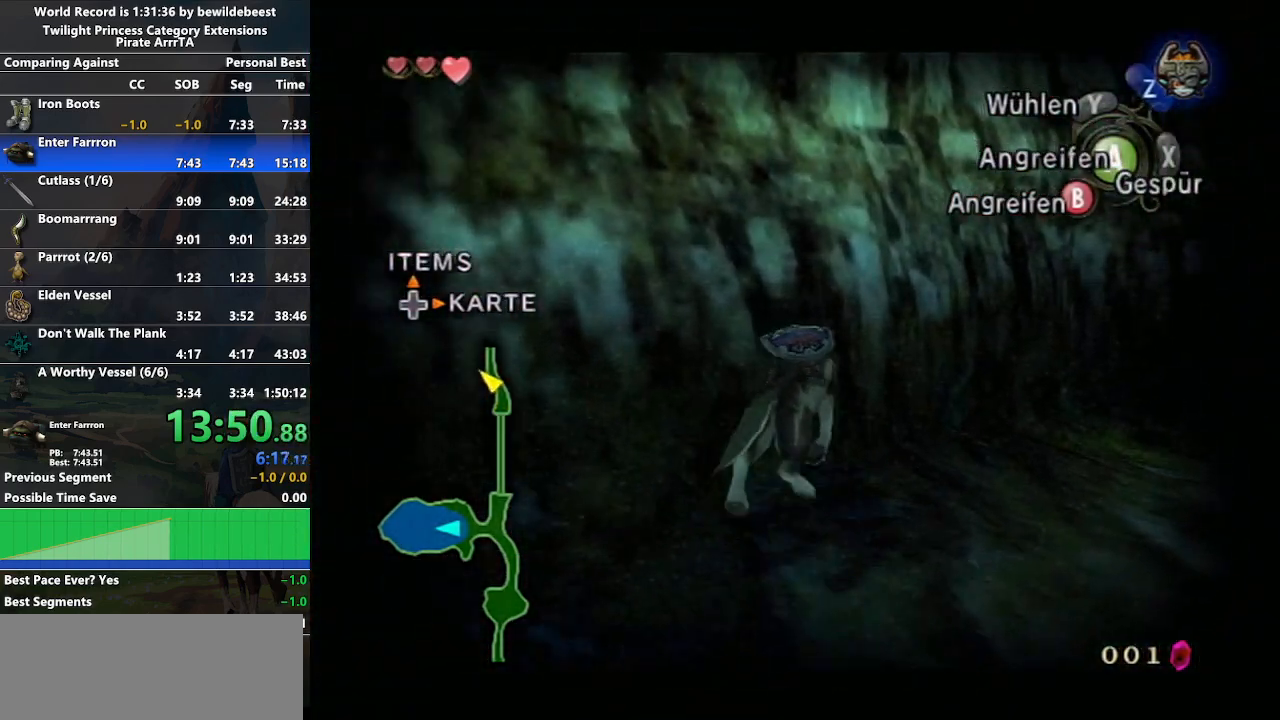
{"buttons": ["L1"], "left_stick": "up", "right_stick": "center", "events": []}
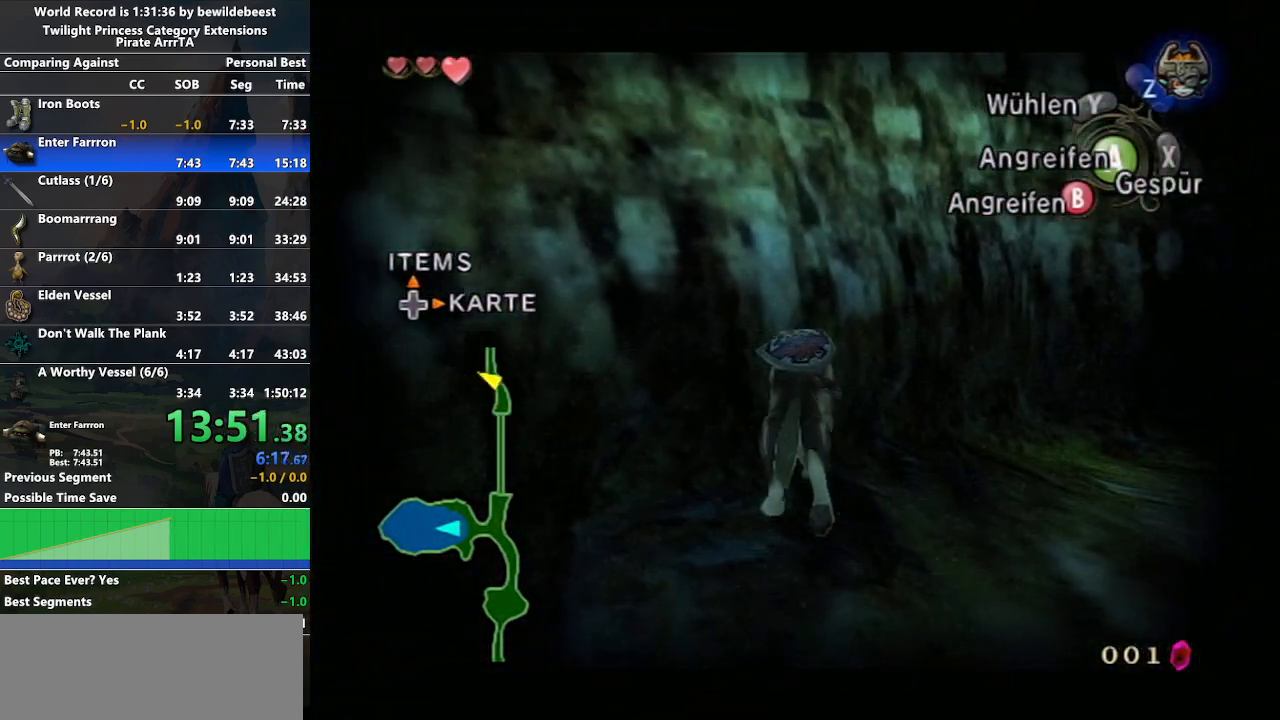
{"buttons": ["L1"], "left_stick": "up", "right_stick": "center", "events": [[200, "R1", "down"], [217, "R1", "up"]]}
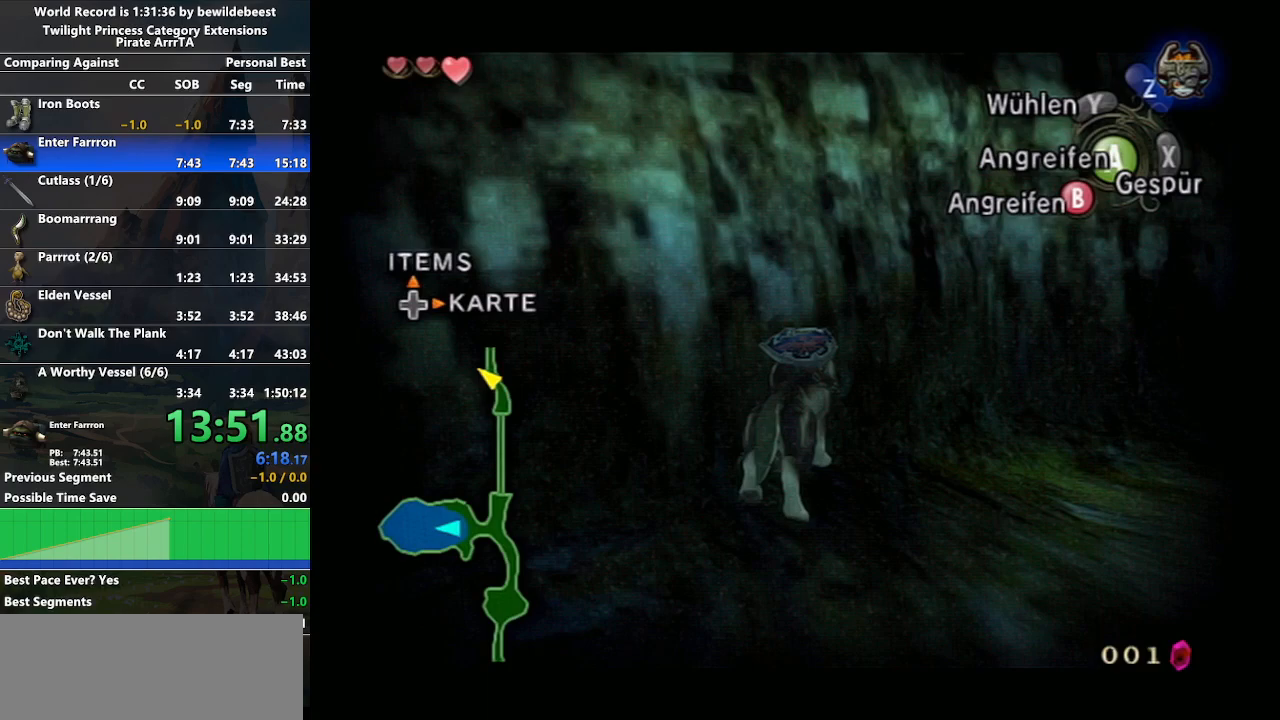
{"buttons": ["L1"], "left_stick": "center", "right_stick": "center", "events": [[350, "left_stick", "center"]]}
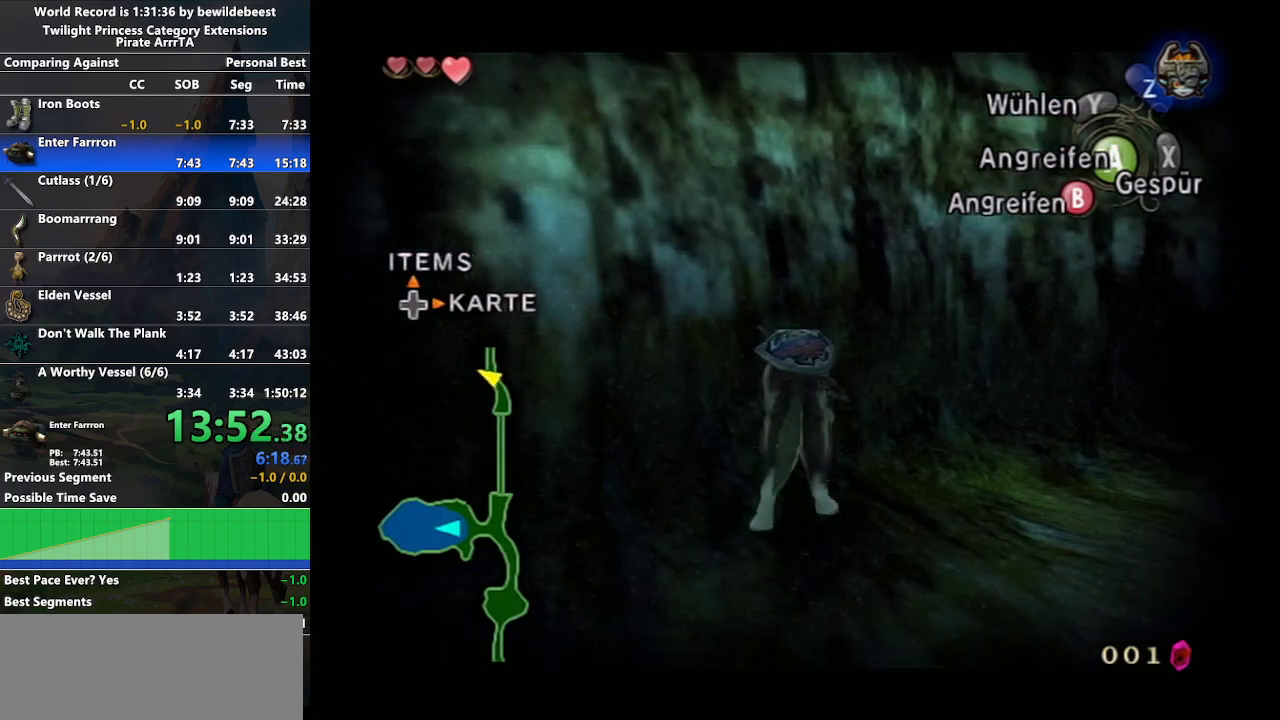
{"buttons": ["L1"], "left_stick": "center", "right_stick": "center", "events": [[67, "left_stick", "up"], [200, "left_stick", "center"]]}
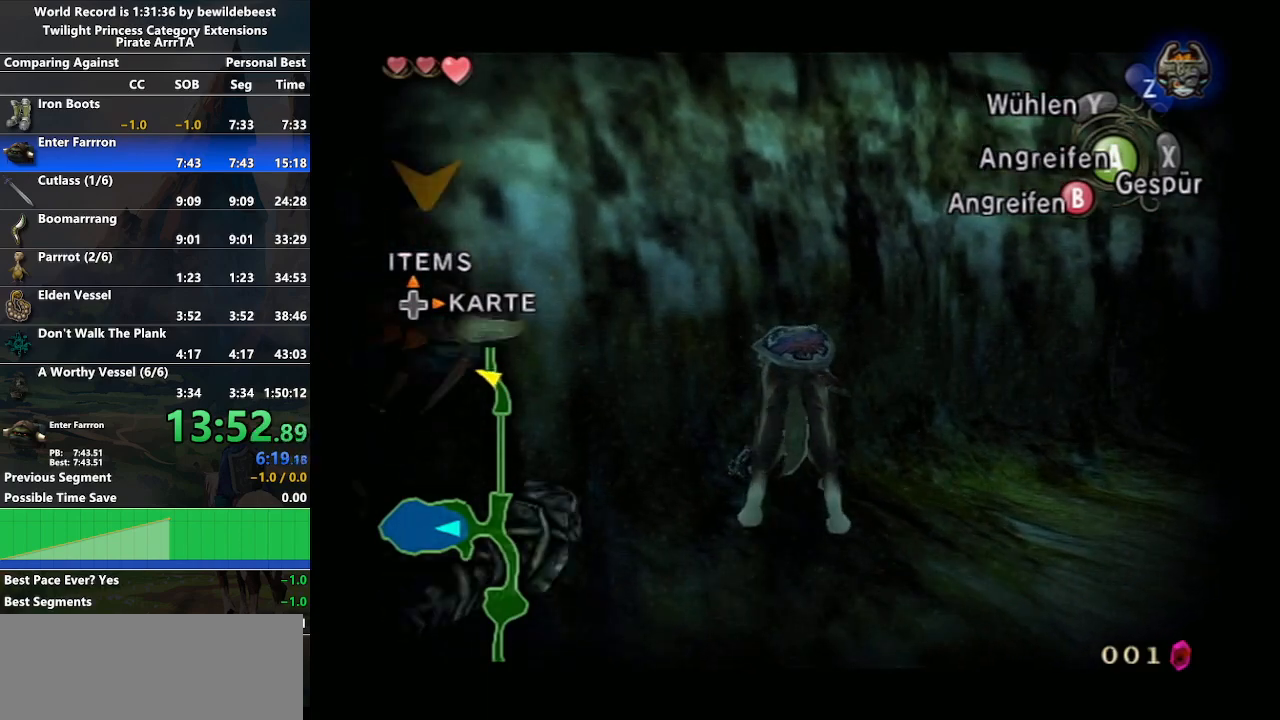
{"buttons": ["L1"], "left_stick": "left", "right_stick": "right", "events": [[133, "left_stick", "down"], [200, "A", "down"], [283, "left_stick", "down-left"], [317, "A", "up"], [317, "L1", "up"], [433, "L1", "down"], [467, "left_stick", "left"], [483, "right_stick", "right"]]}
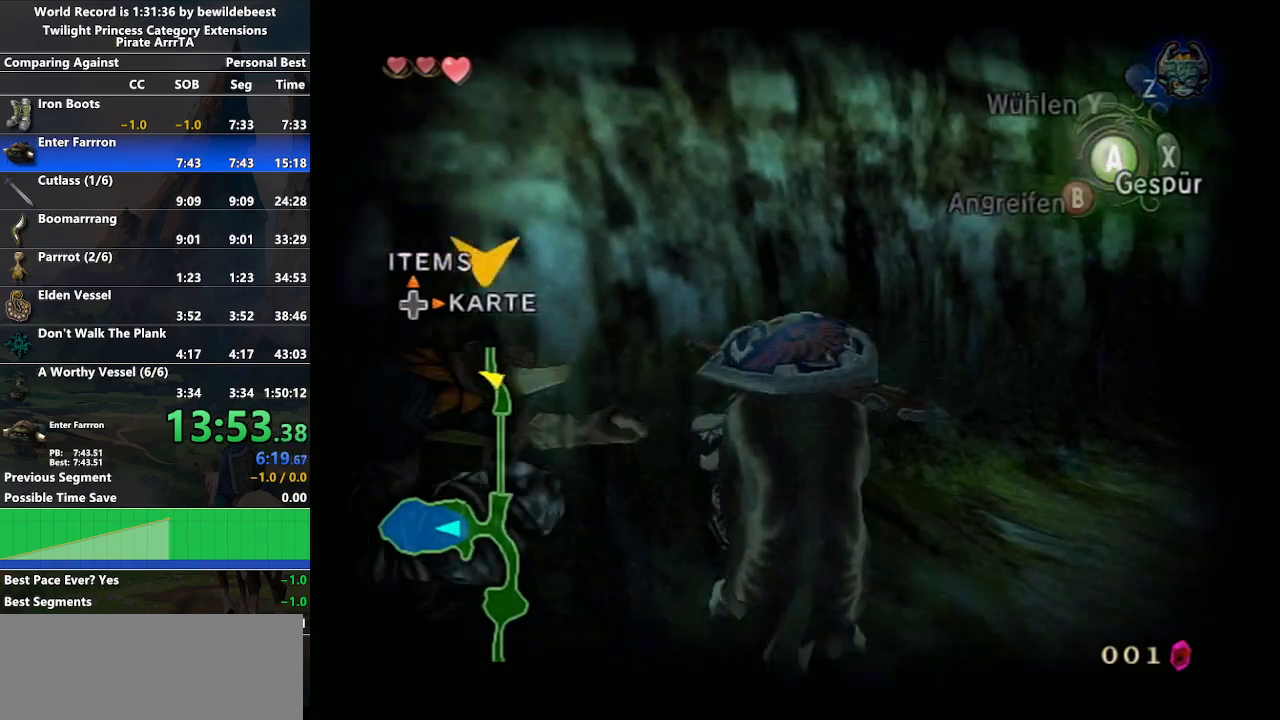
{"buttons": ["L1"], "left_stick": "center", "right_stick": "center", "events": [[100, "left_stick", "up-left"], [183, "right_stick", "center"], [250, "left_stick", "up"], [467, "left_stick", "center"]]}
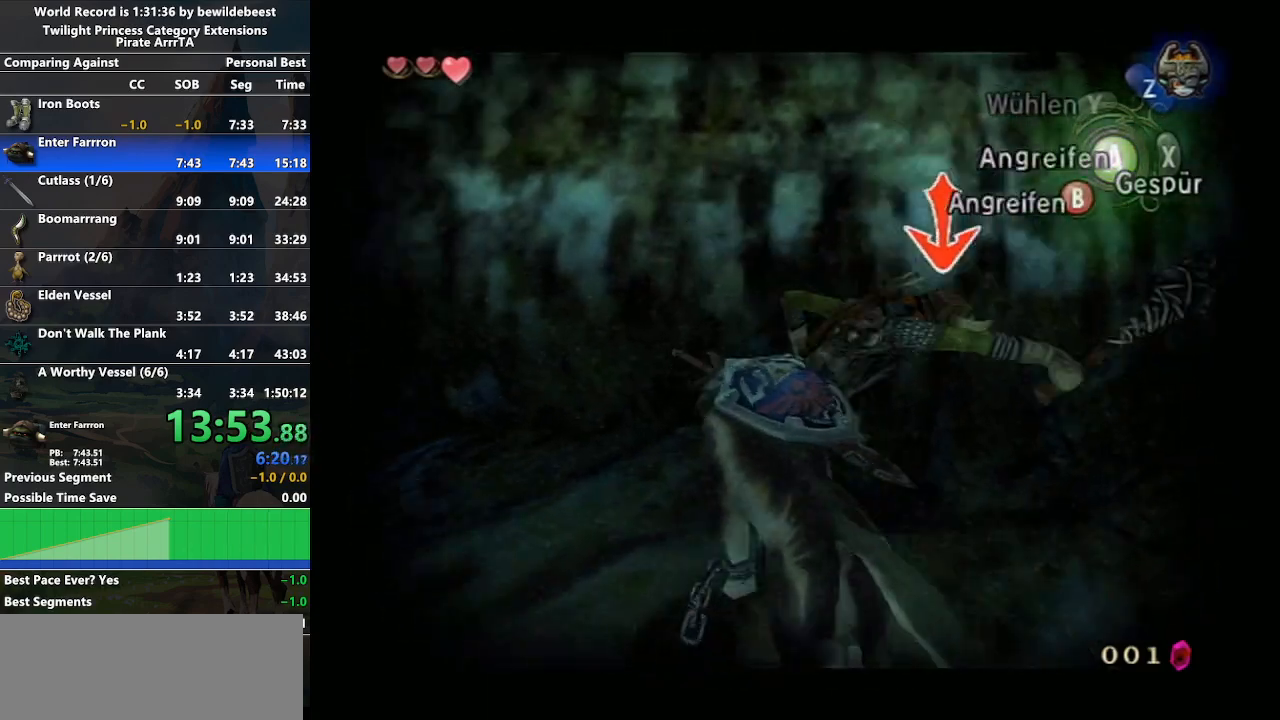
{"buttons": ["L1"], "left_stick": "up-left", "right_stick": "center", "events": [[467, "left_stick", "up-left"]]}
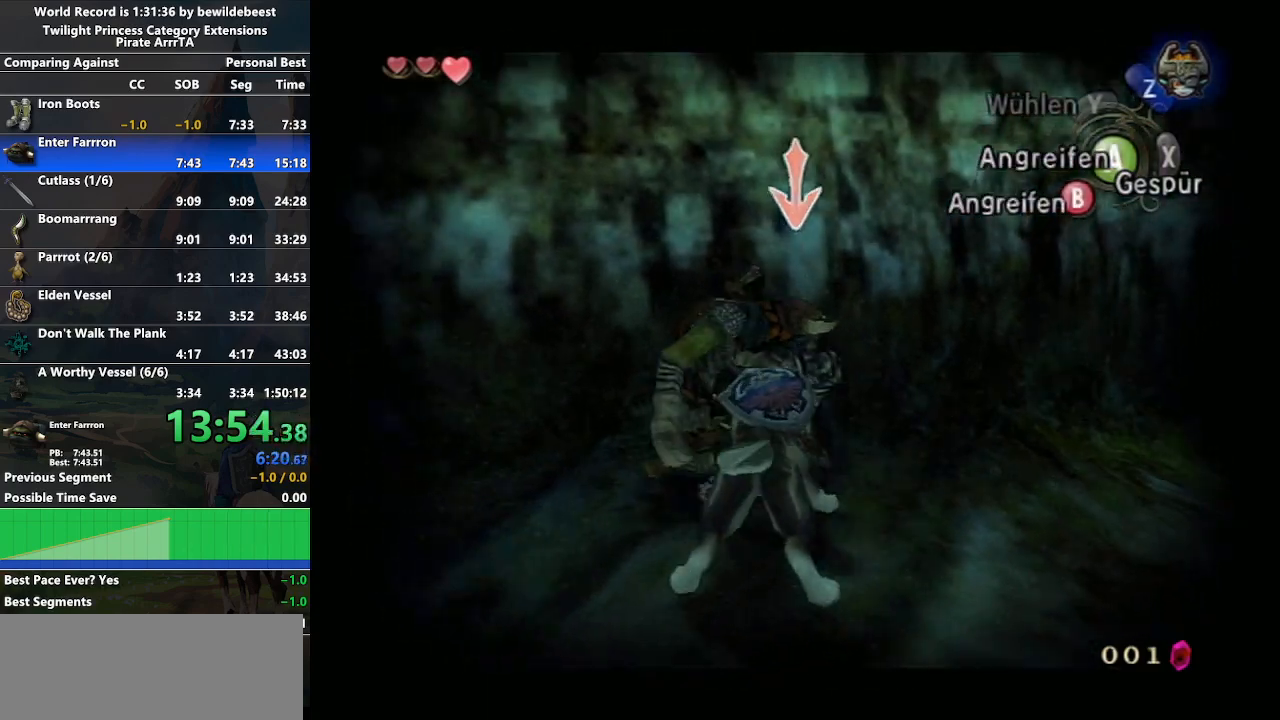
{"buttons": ["L1"], "left_stick": "center", "right_stick": "center", "events": [[350, "left_stick", "center"]]}